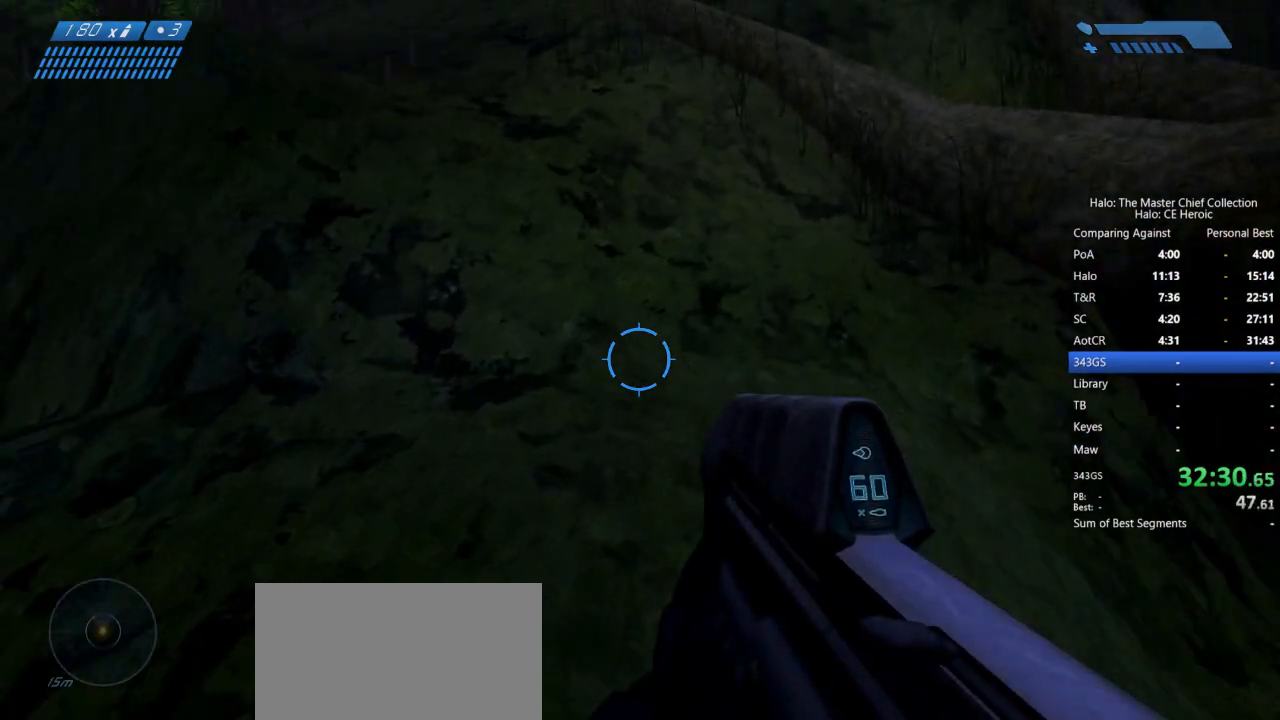
Gameplay with keyboard and mouse; each line is a JSON object with the keys and mouse buttons held at the frame after it. "events" lists presses ("down") and releases ("up") of "a", "alt", "c", "caps_lock", "ctrl", "d", "e", "escape", "f", "g", "q", "r", "s", "shift", "space", "tab", "v", "w", "x", "z", "mouse_left", "mouse_right", "mouse_mb4" and "mouse_mb5" between this image and that frame as [ms after this image, input, new state], when the widget could be followed in between. "mouse_left", "mouse_right", "mouse_mb4", "mouse_mb5" = the "left", "right", "mb4", "mb5" buttons of the "mouse" list. No other keys are recorded. Not read: mouse_move.
{"keys": ["space", "w"], "mouse": [], "events": []}
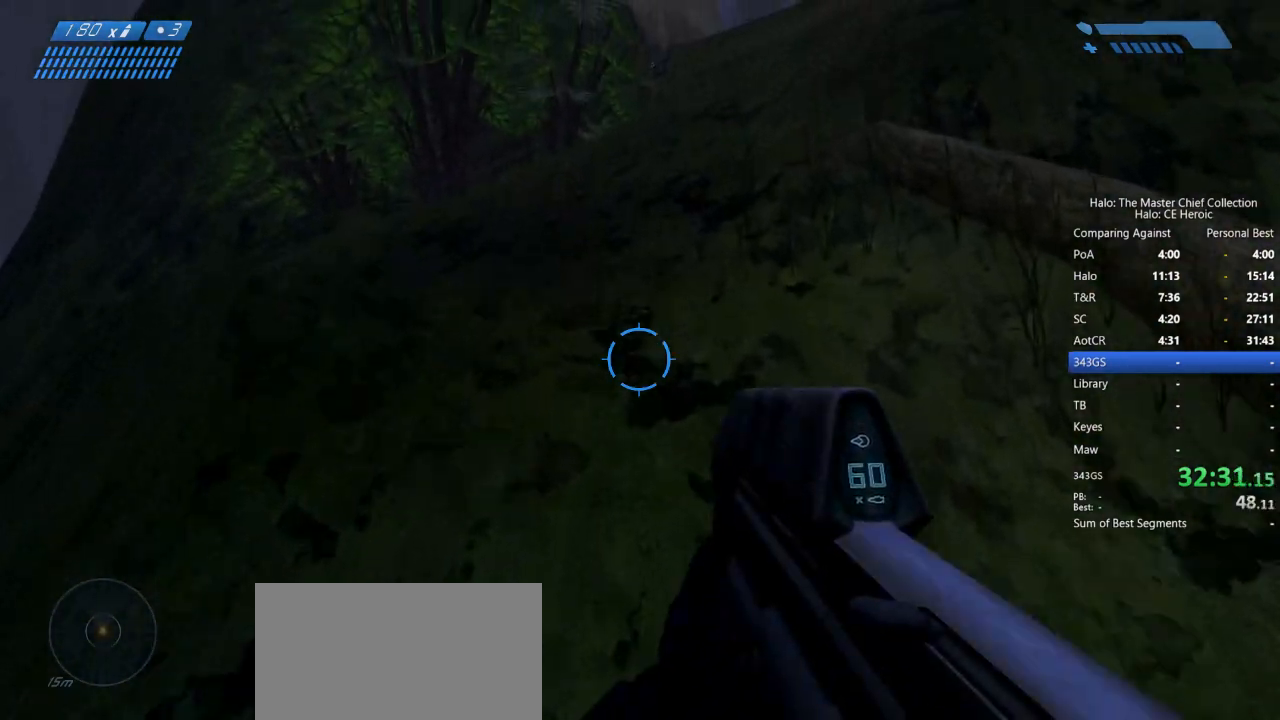
{"keys": ["space", "w"], "mouse": [], "events": []}
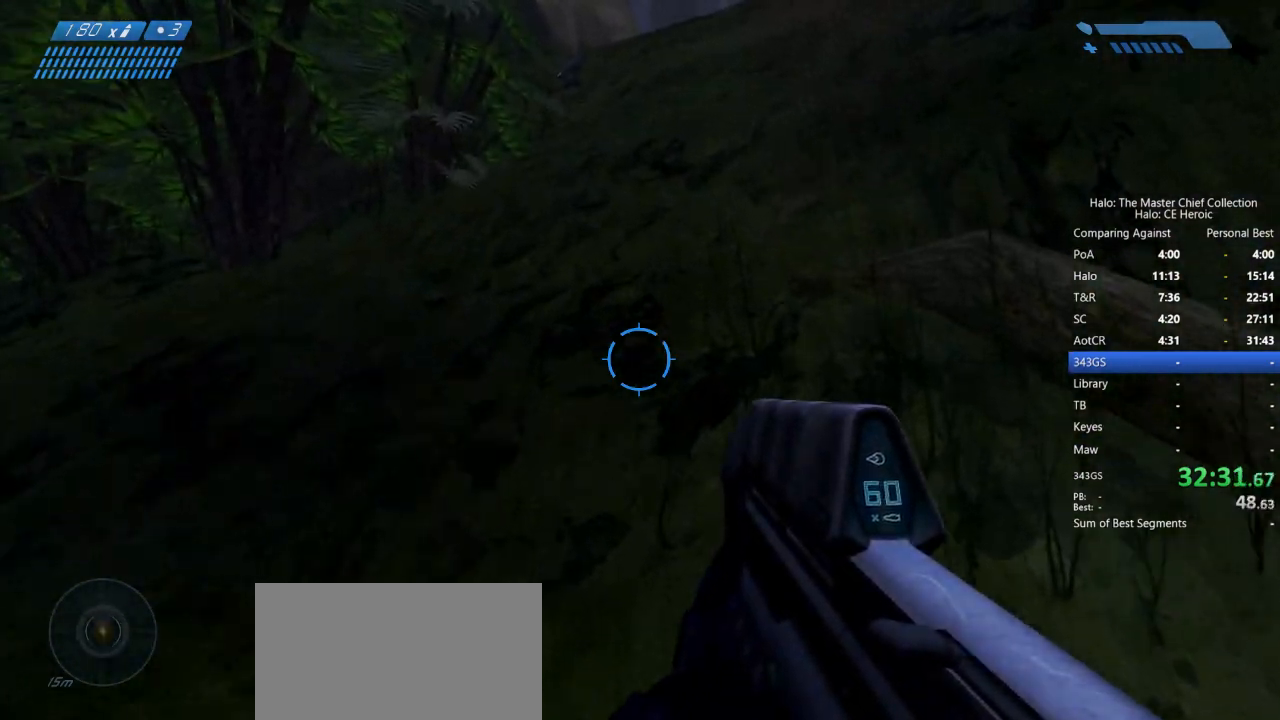
{"keys": ["space", "w"], "mouse": [], "events": []}
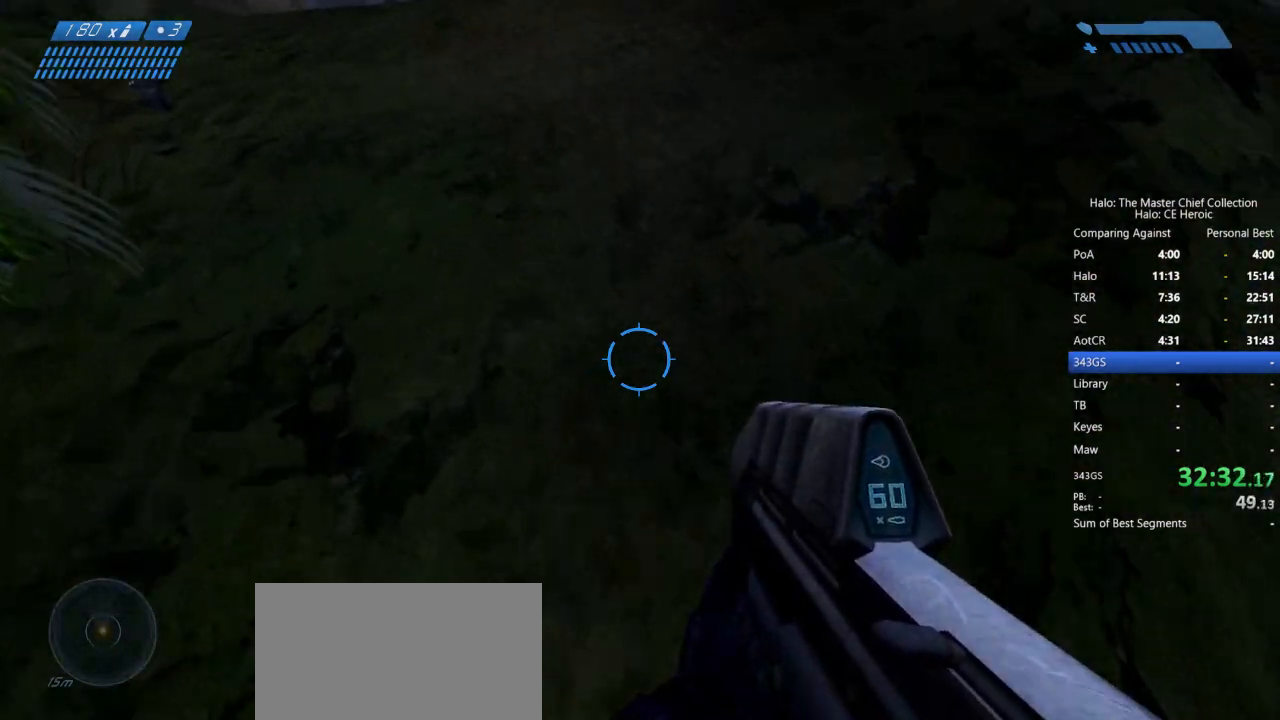
{"keys": ["space", "w"], "mouse": [], "events": []}
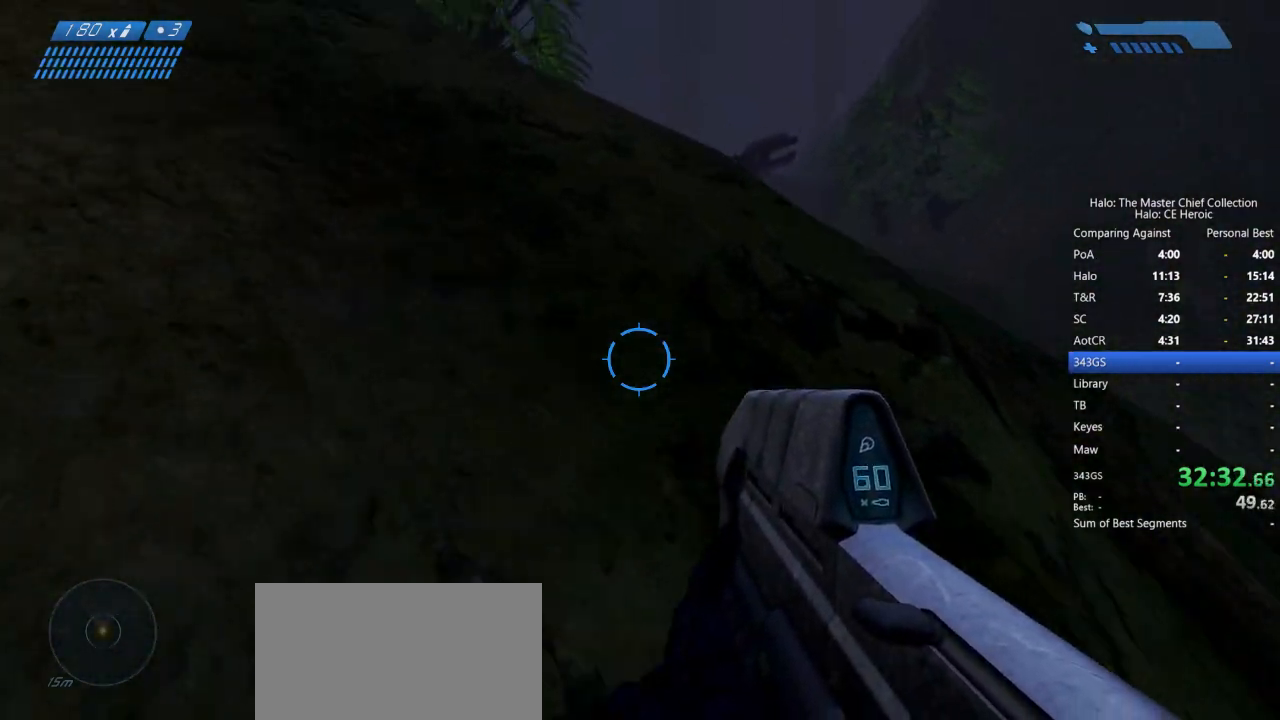
{"keys": ["space", "w"], "mouse": [], "events": []}
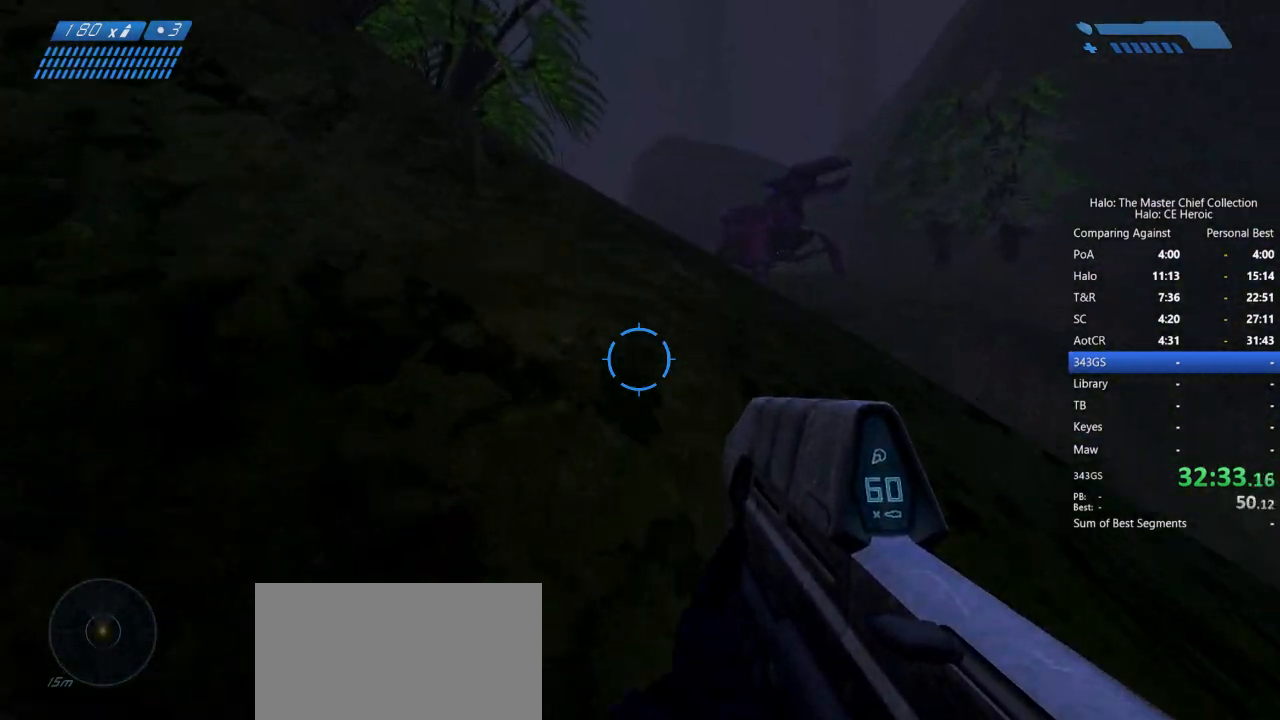
{"keys": ["space", "w"], "mouse": [], "events": []}
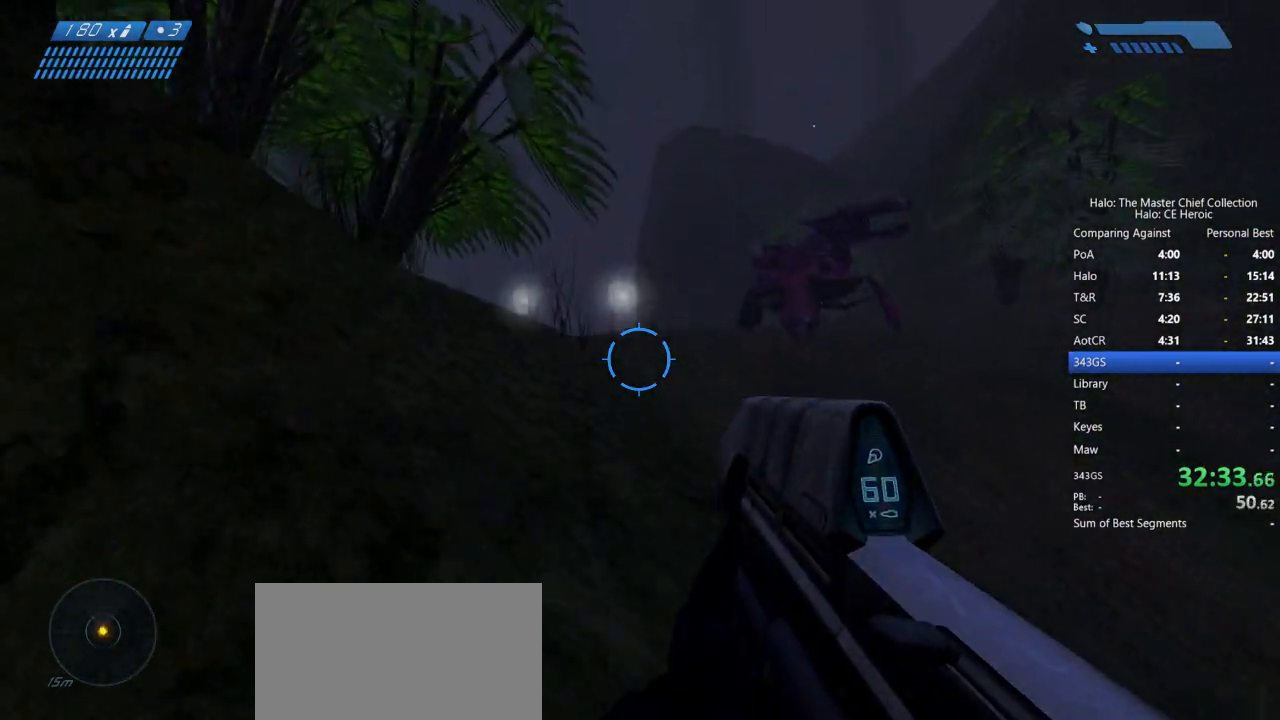
{"keys": ["space", "w"], "mouse": [], "events": []}
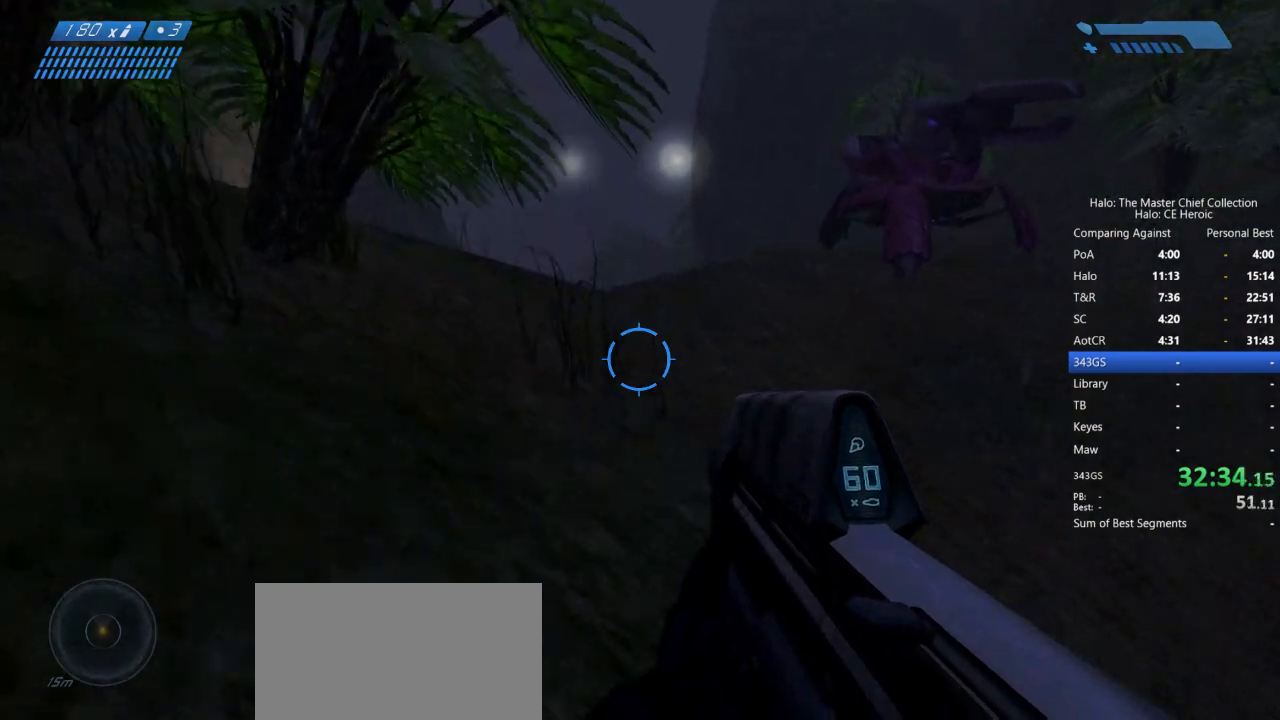
{"keys": ["space", "w"], "mouse": [], "events": []}
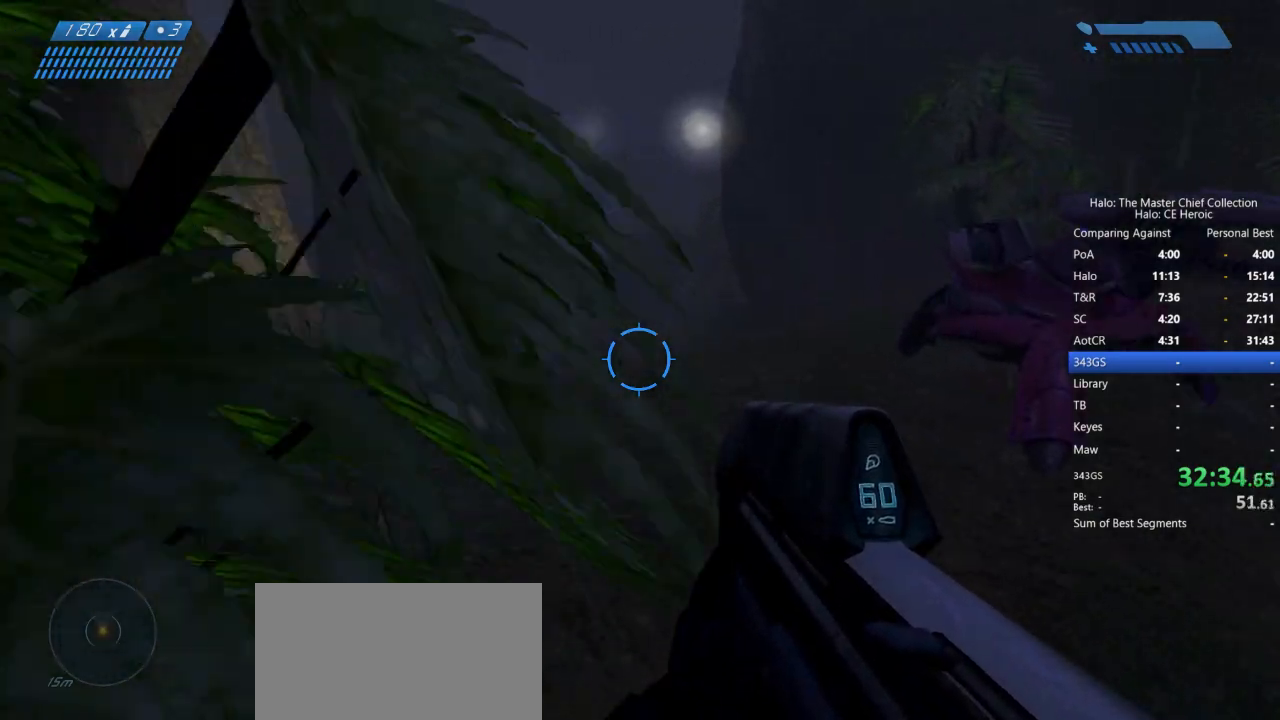
{"keys": ["space", "w"], "mouse": [], "events": []}
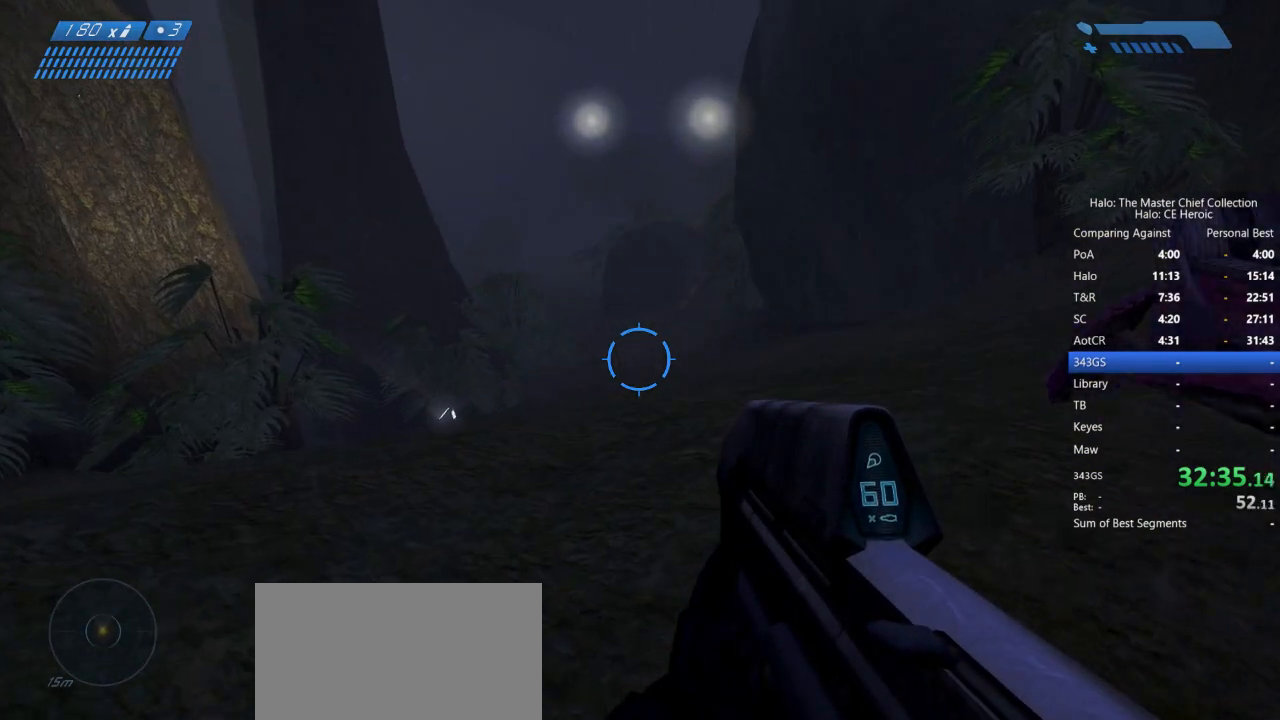
{"keys": ["f", "space", "w"], "mouse": [], "events": [[500, "f", "down"]]}
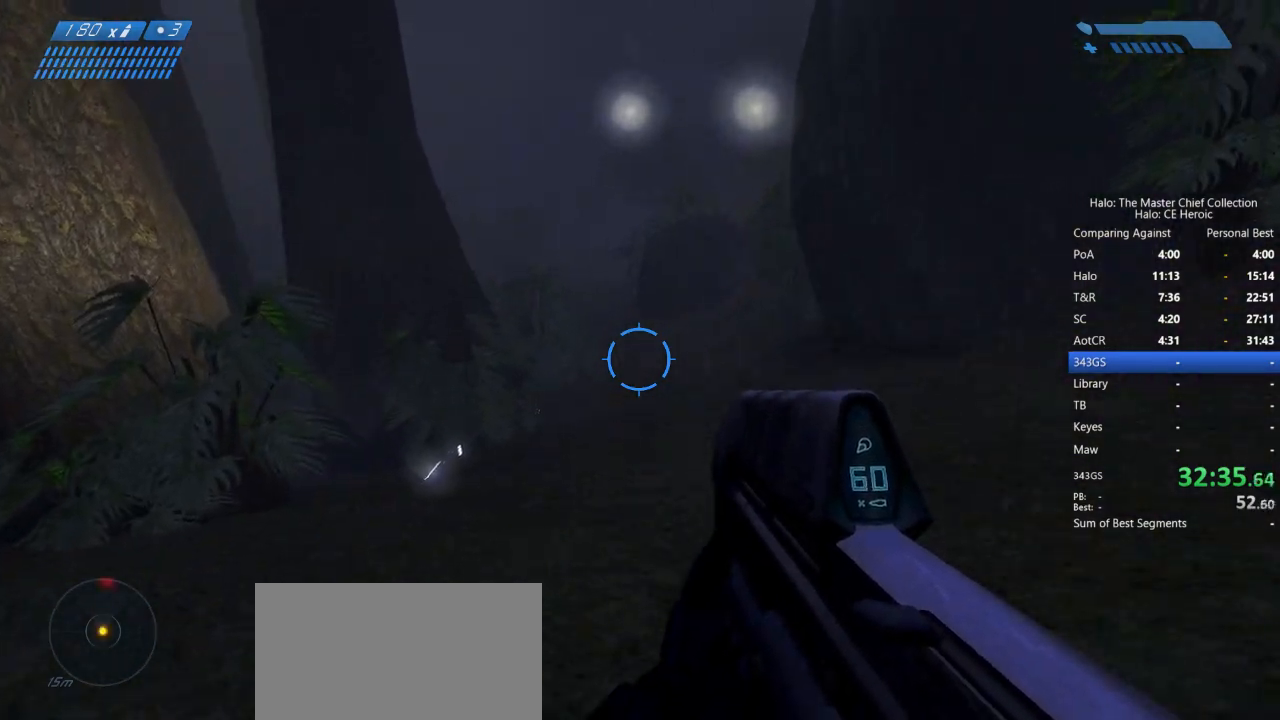
{"keys": ["space", "w"], "mouse": []}
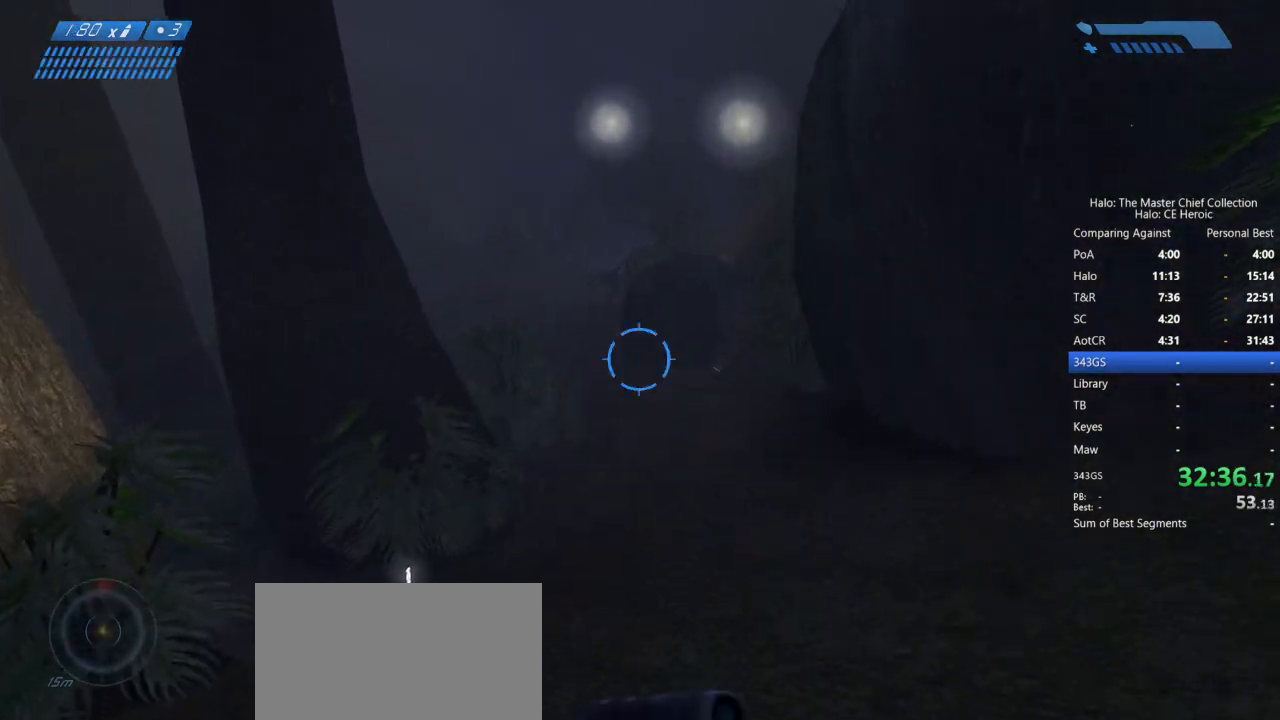
{"keys": ["space", "w"], "mouse": [], "events": []}
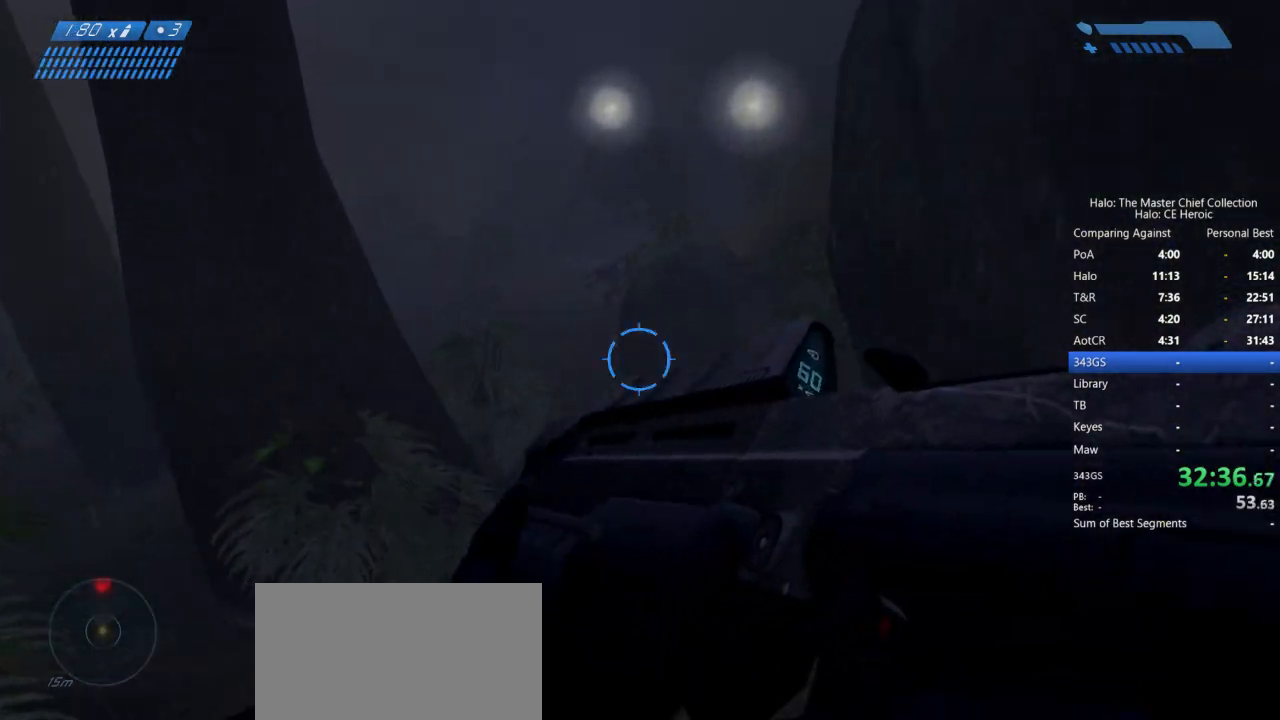
{"keys": ["space", "w"], "mouse": [], "events": []}
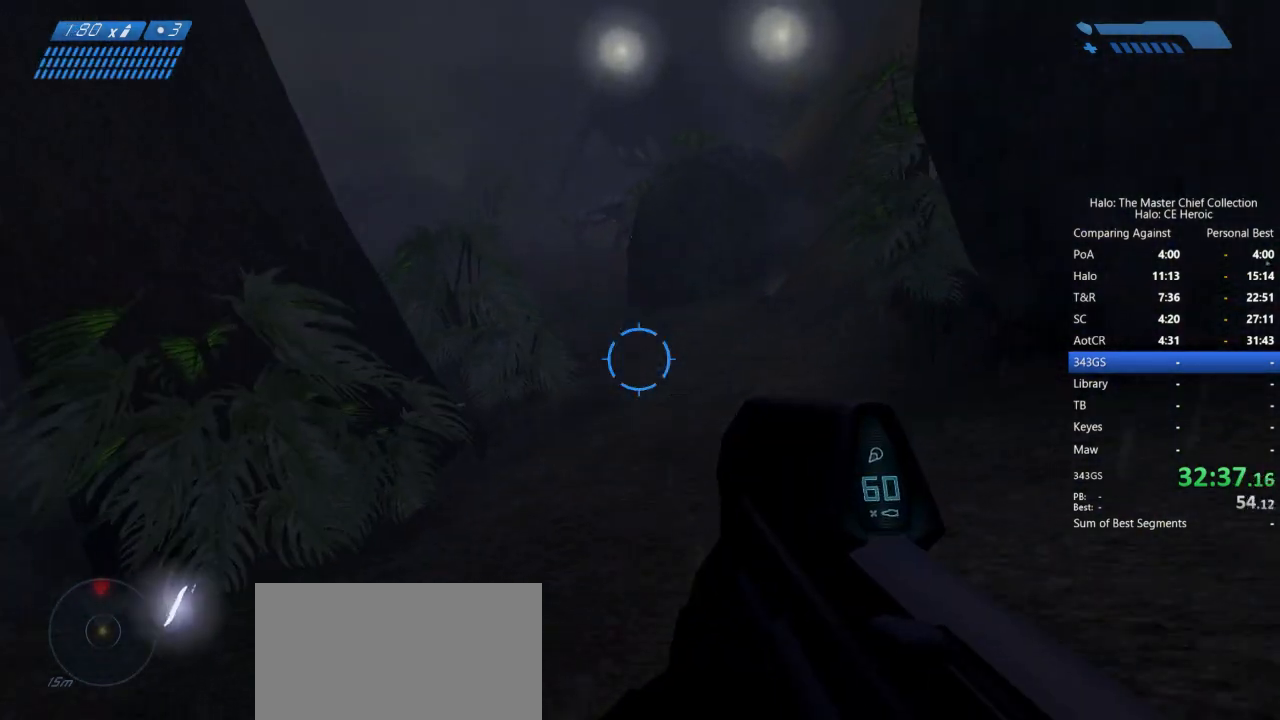
{"keys": ["space", "w"], "mouse": [], "events": []}
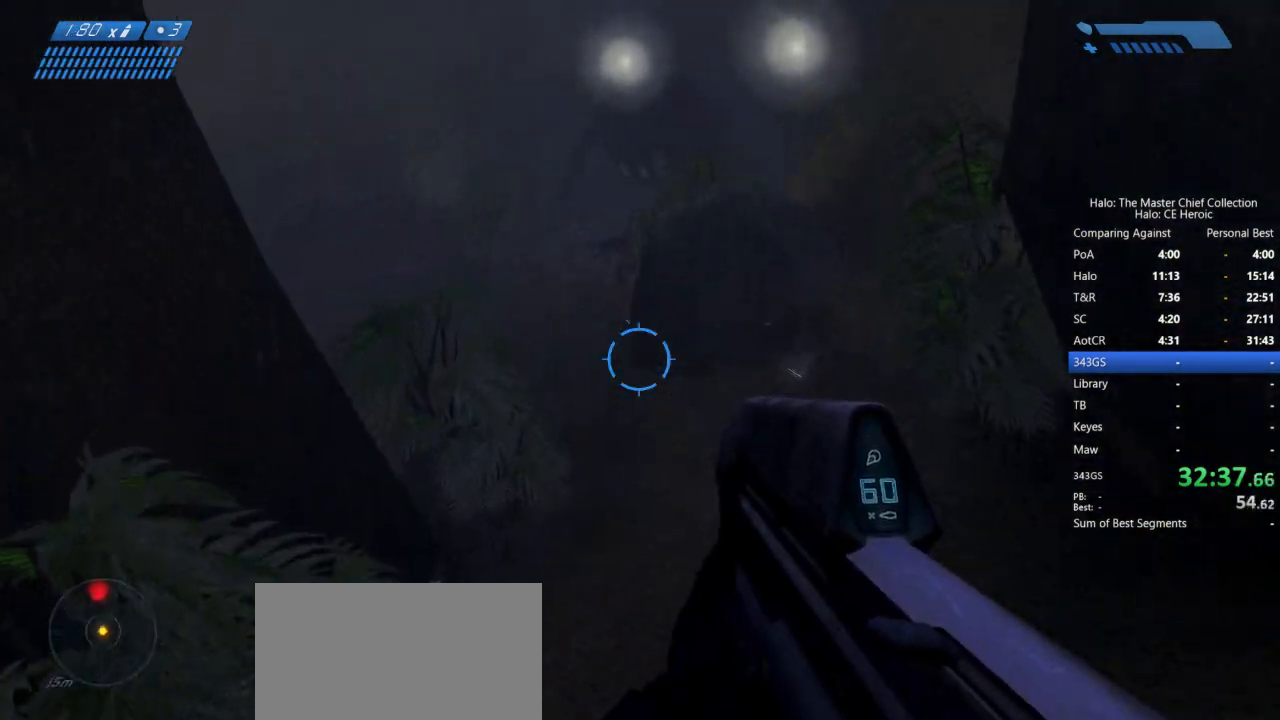
{"keys": ["space", "w"], "mouse": [], "events": []}
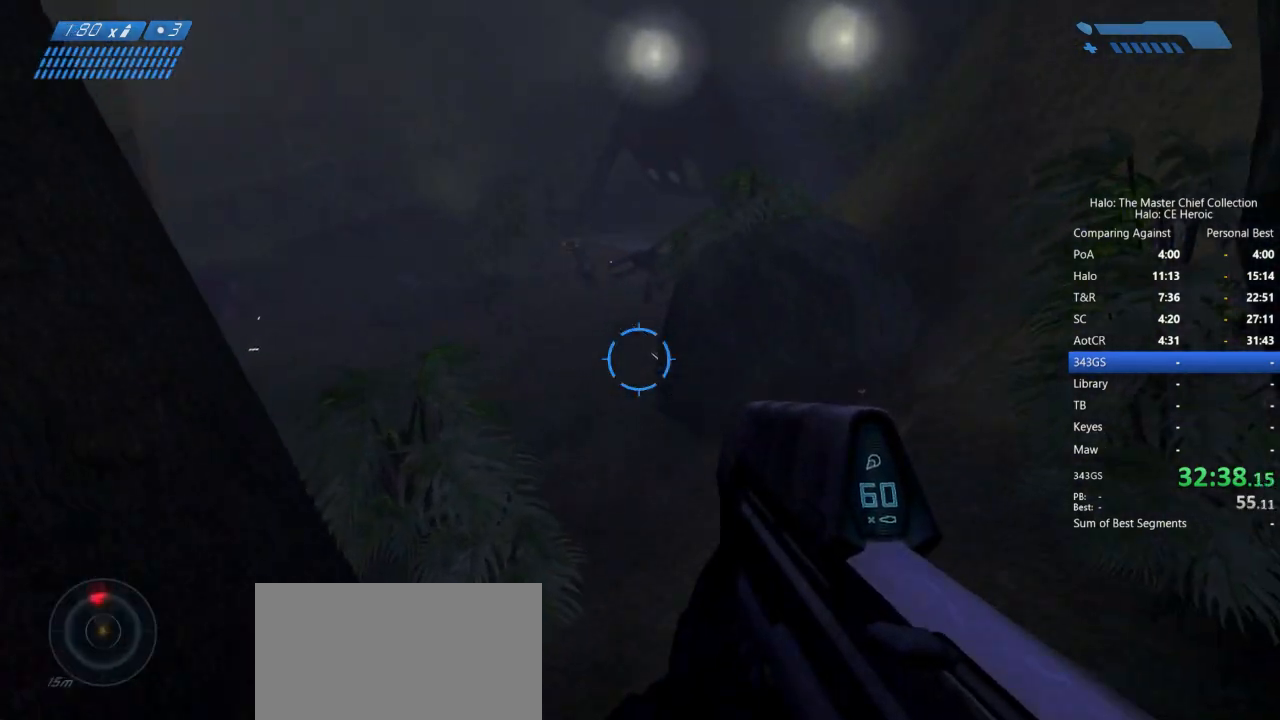
{"keys": ["space", "w"], "mouse": [], "events": []}
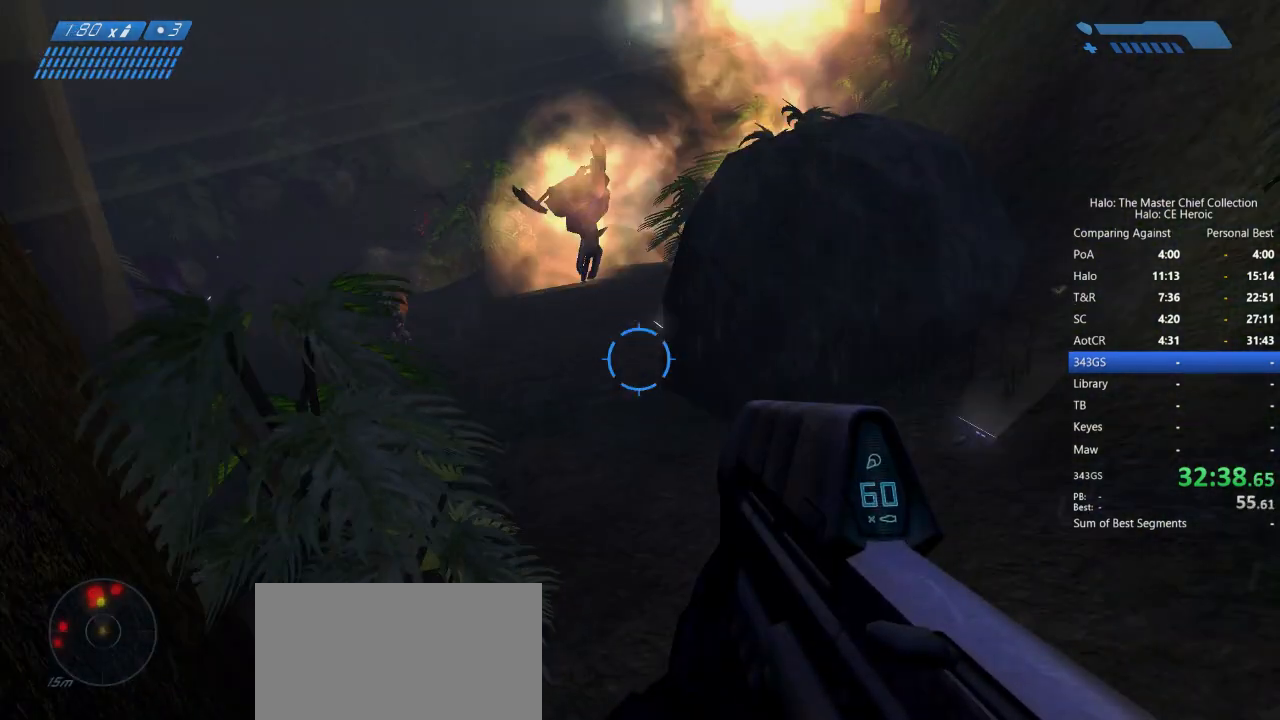
{"keys": ["space", "w"], "mouse": [], "events": []}
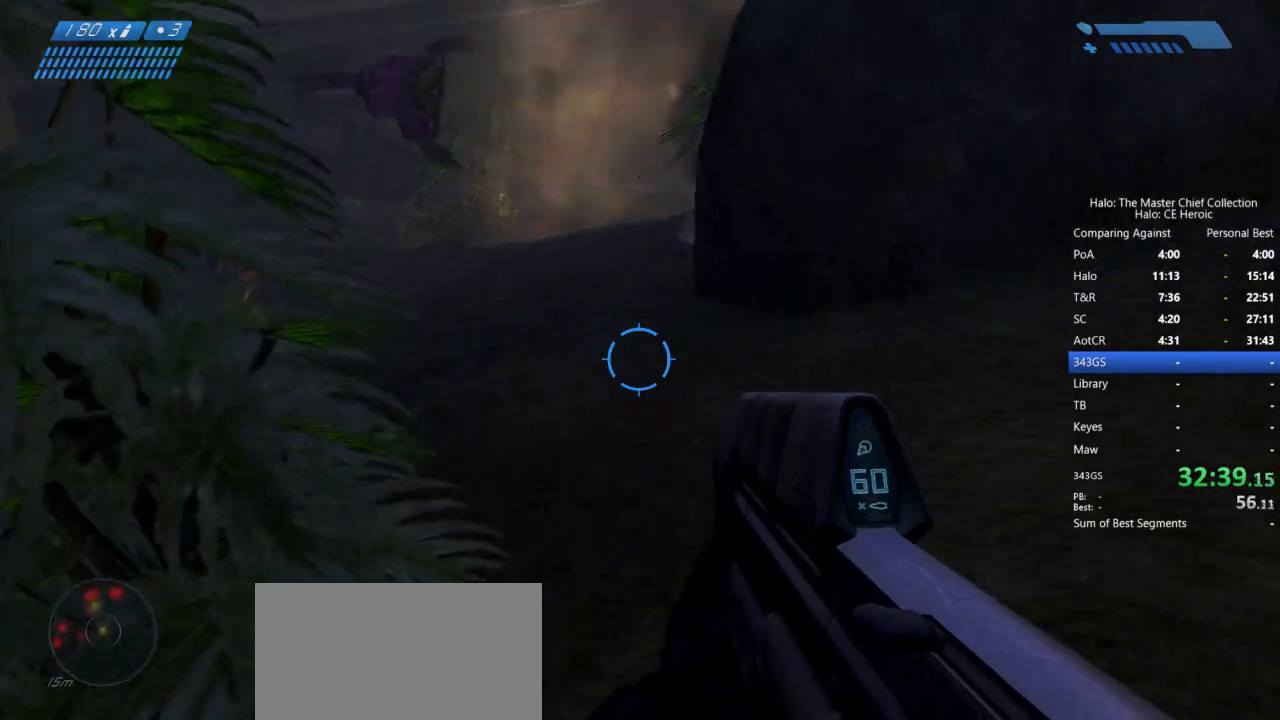
{"keys": ["space", "w"], "mouse": [], "events": []}
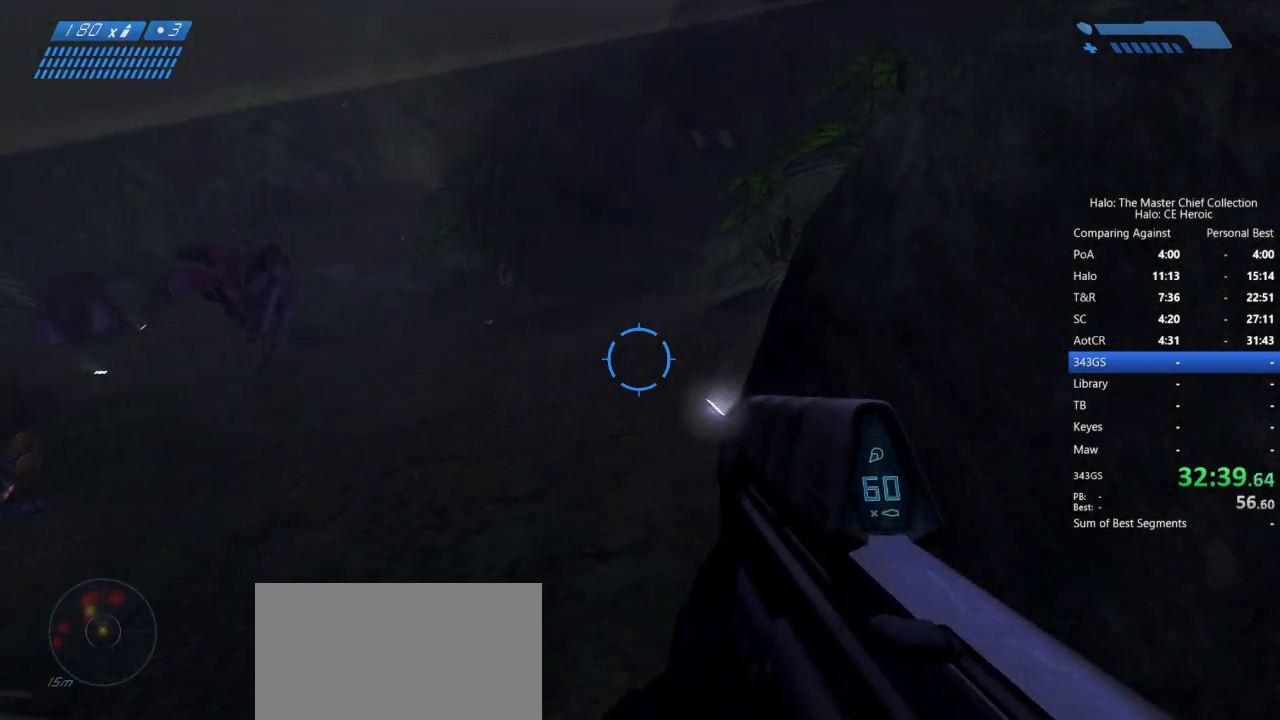
{"keys": ["space", "w"], "mouse": [], "events": []}
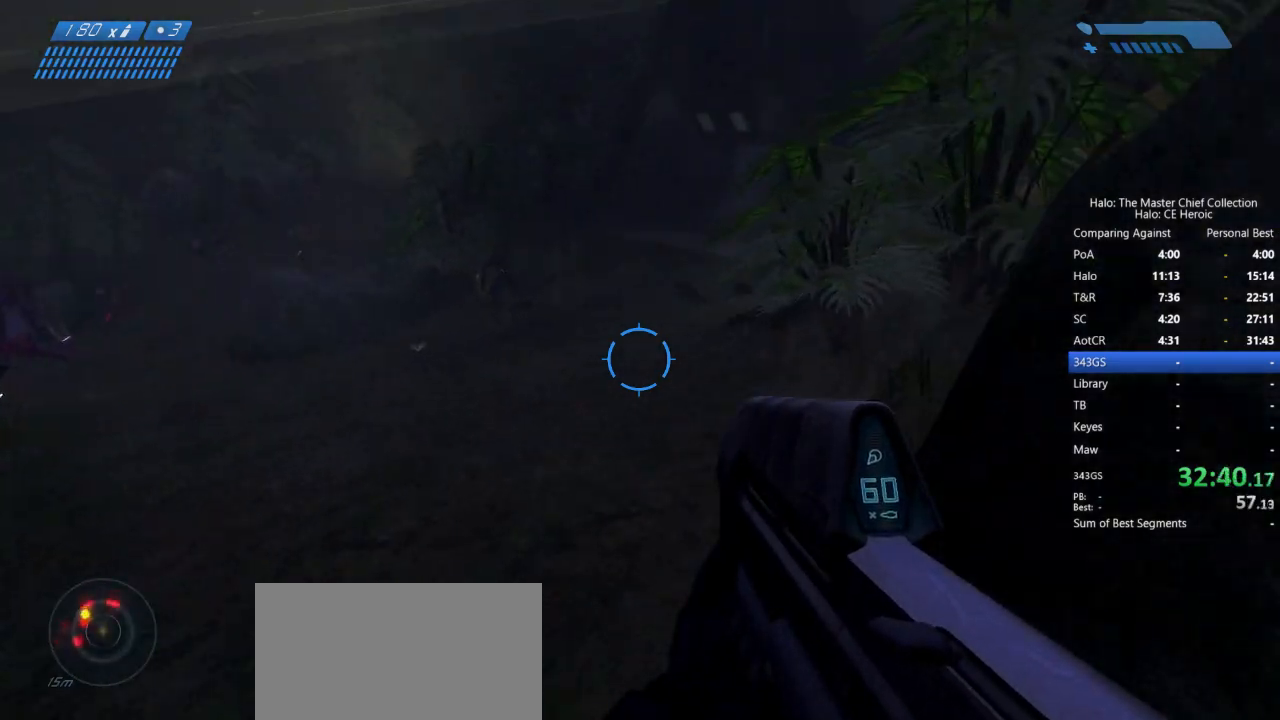
{"keys": ["space", "w"], "mouse": [], "events": []}
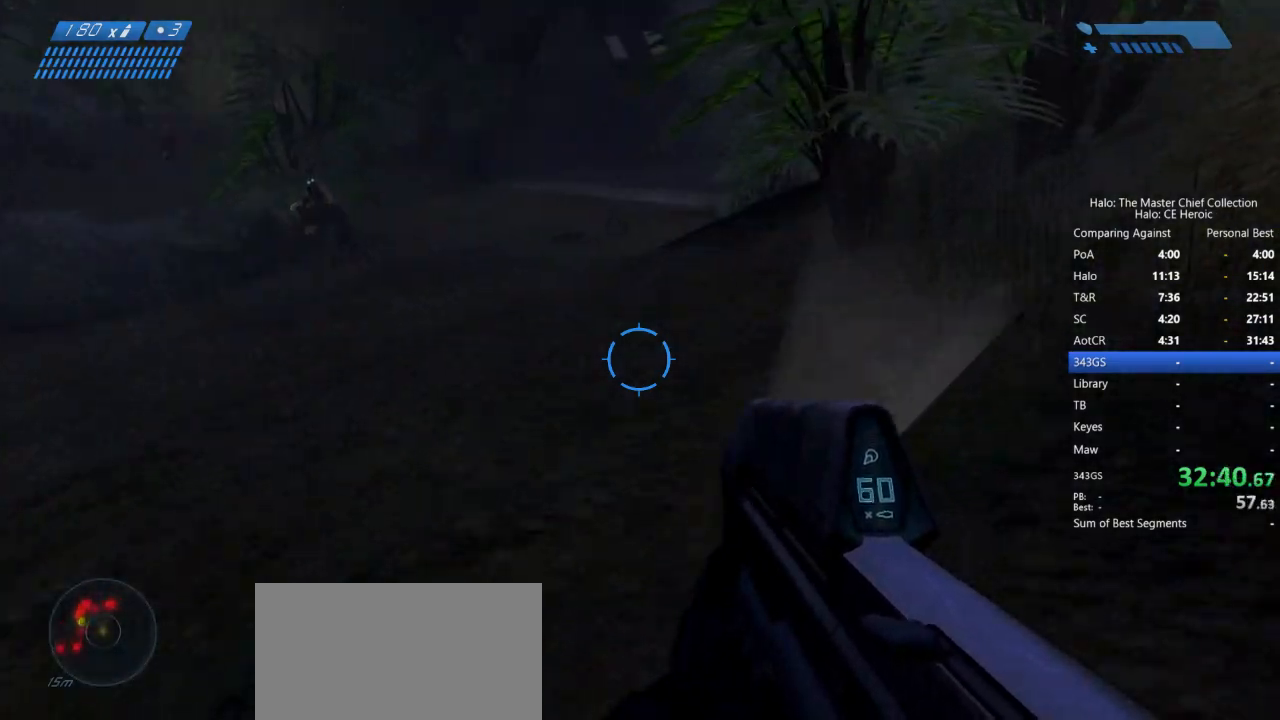
{"keys": ["space", "w"], "mouse": [], "events": []}
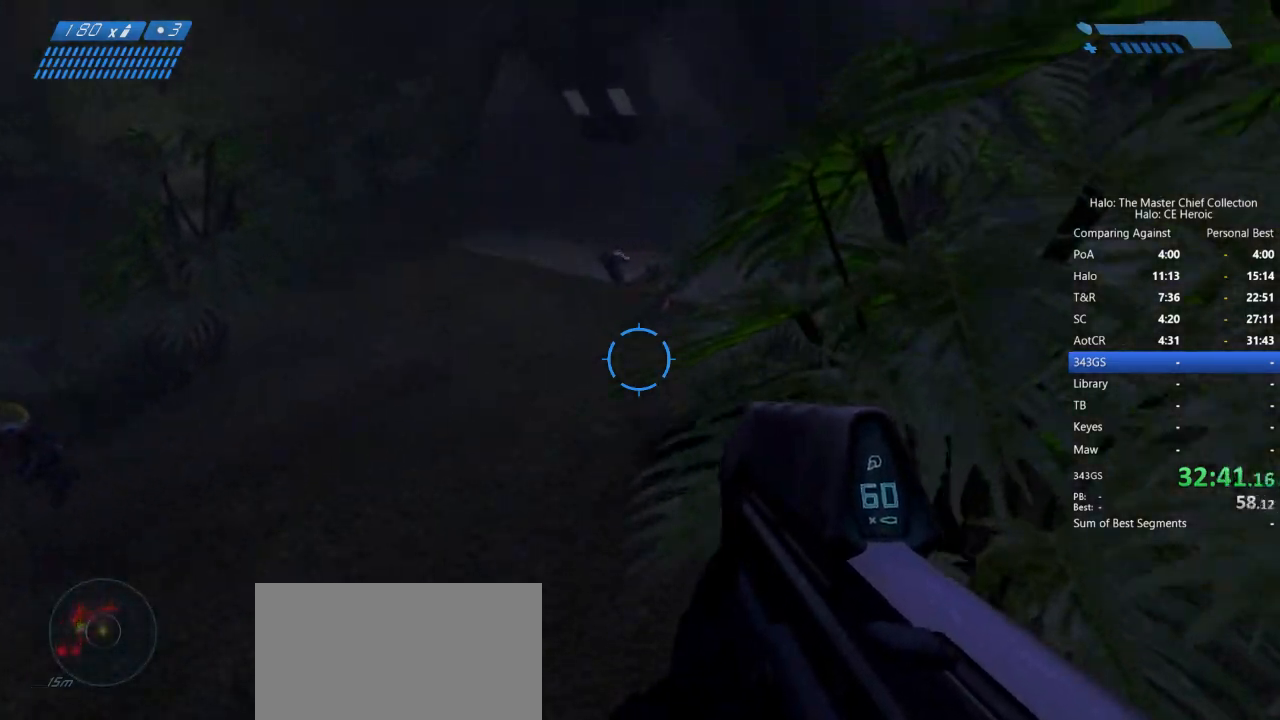
{"keys": ["w"], "mouse": [], "events": [[417, "space", "up"]]}
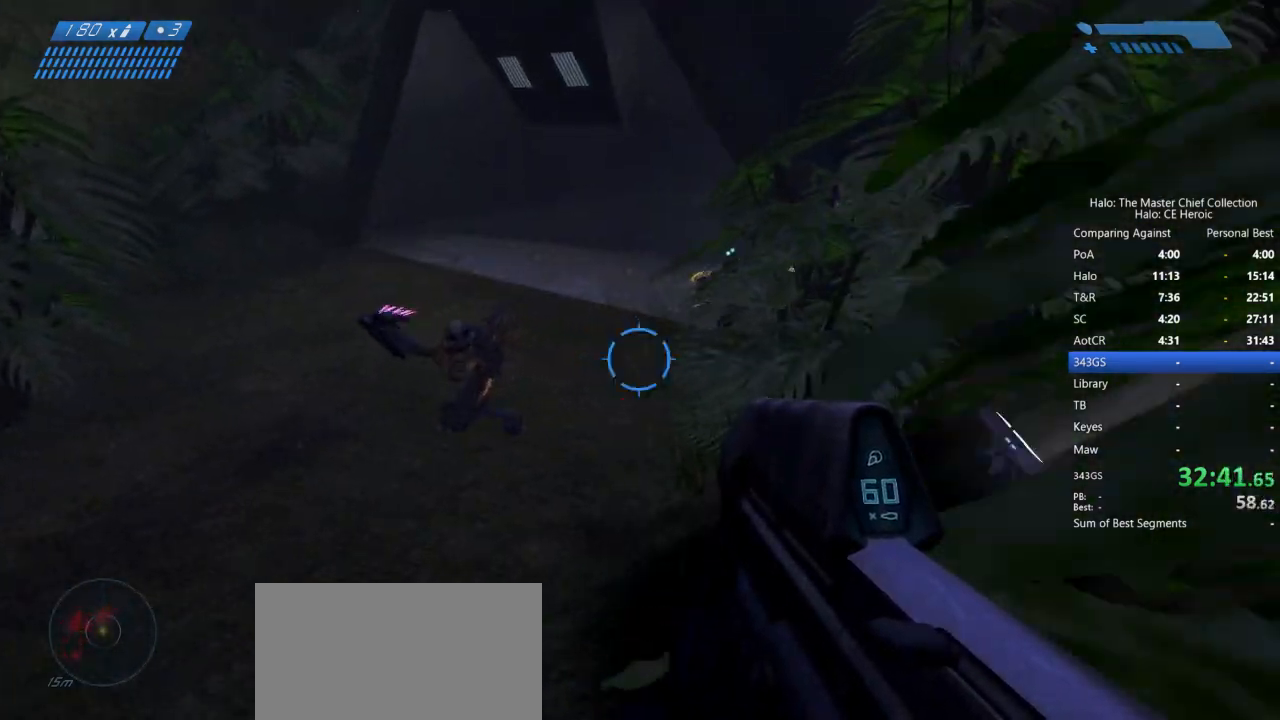
{"keys": ["w"], "mouse": [], "events": []}
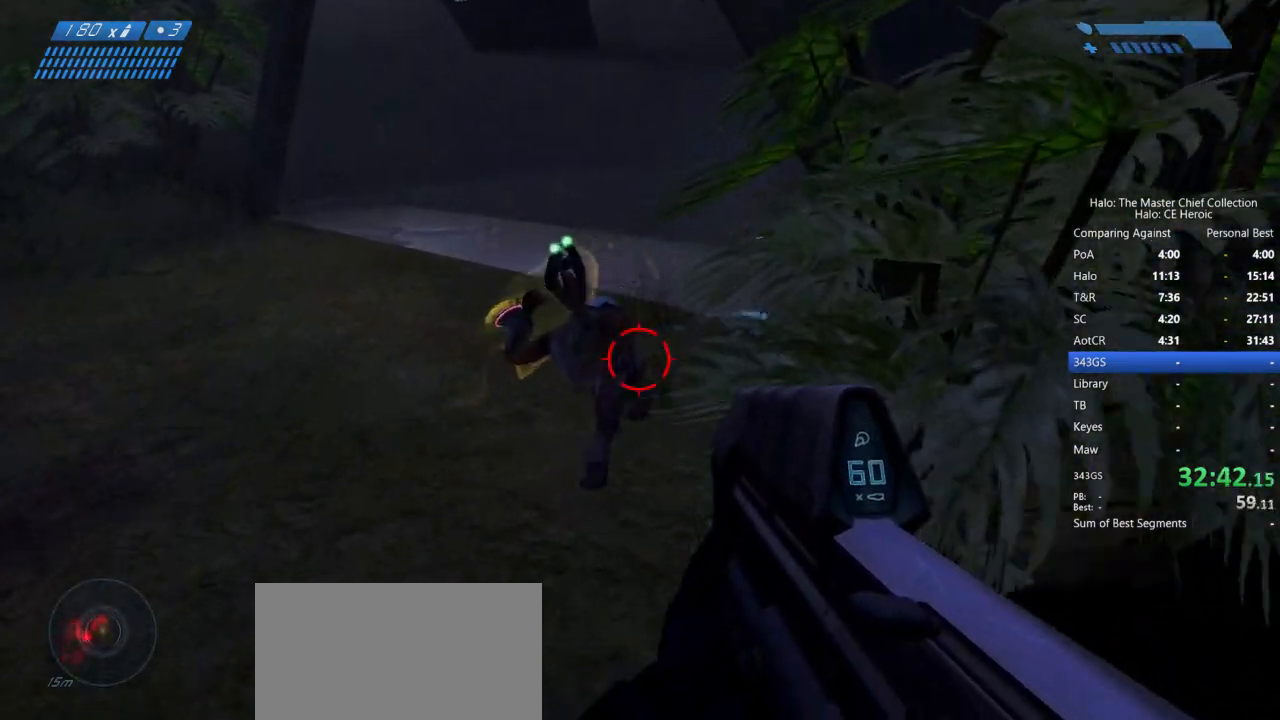
{"keys": ["w"], "mouse": []}
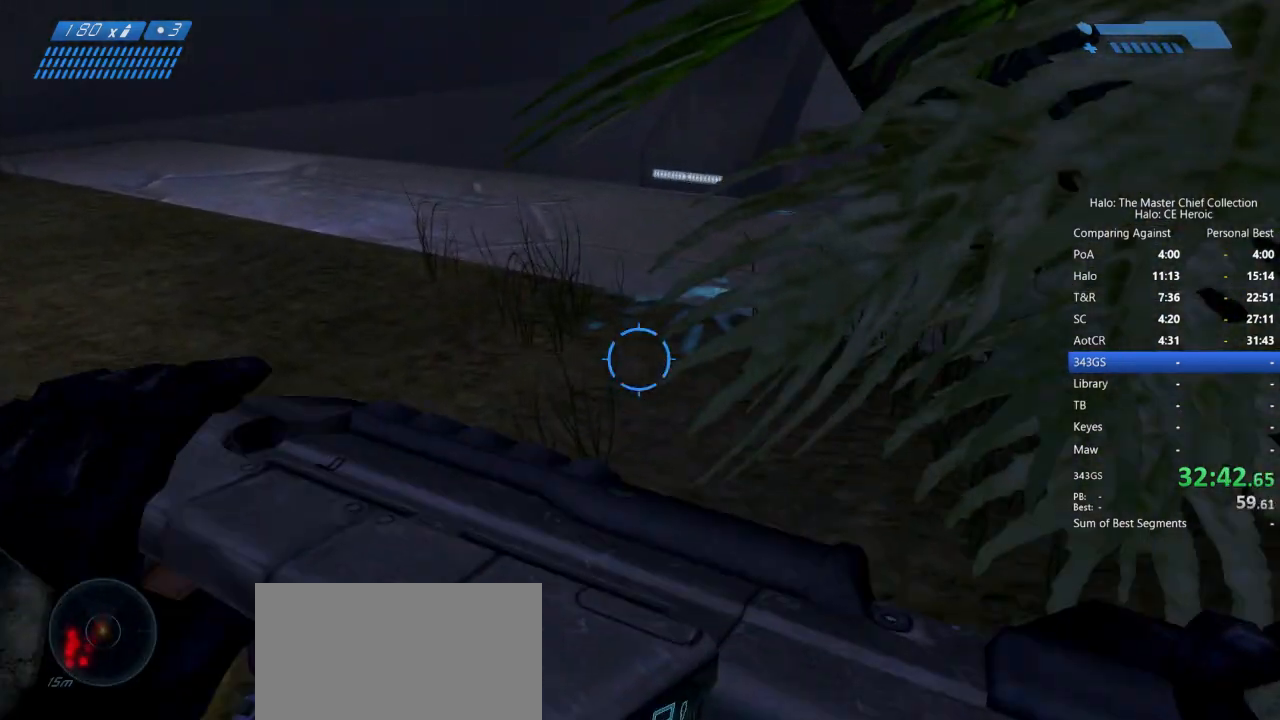
{"keys": ["w"], "mouse": [], "events": []}